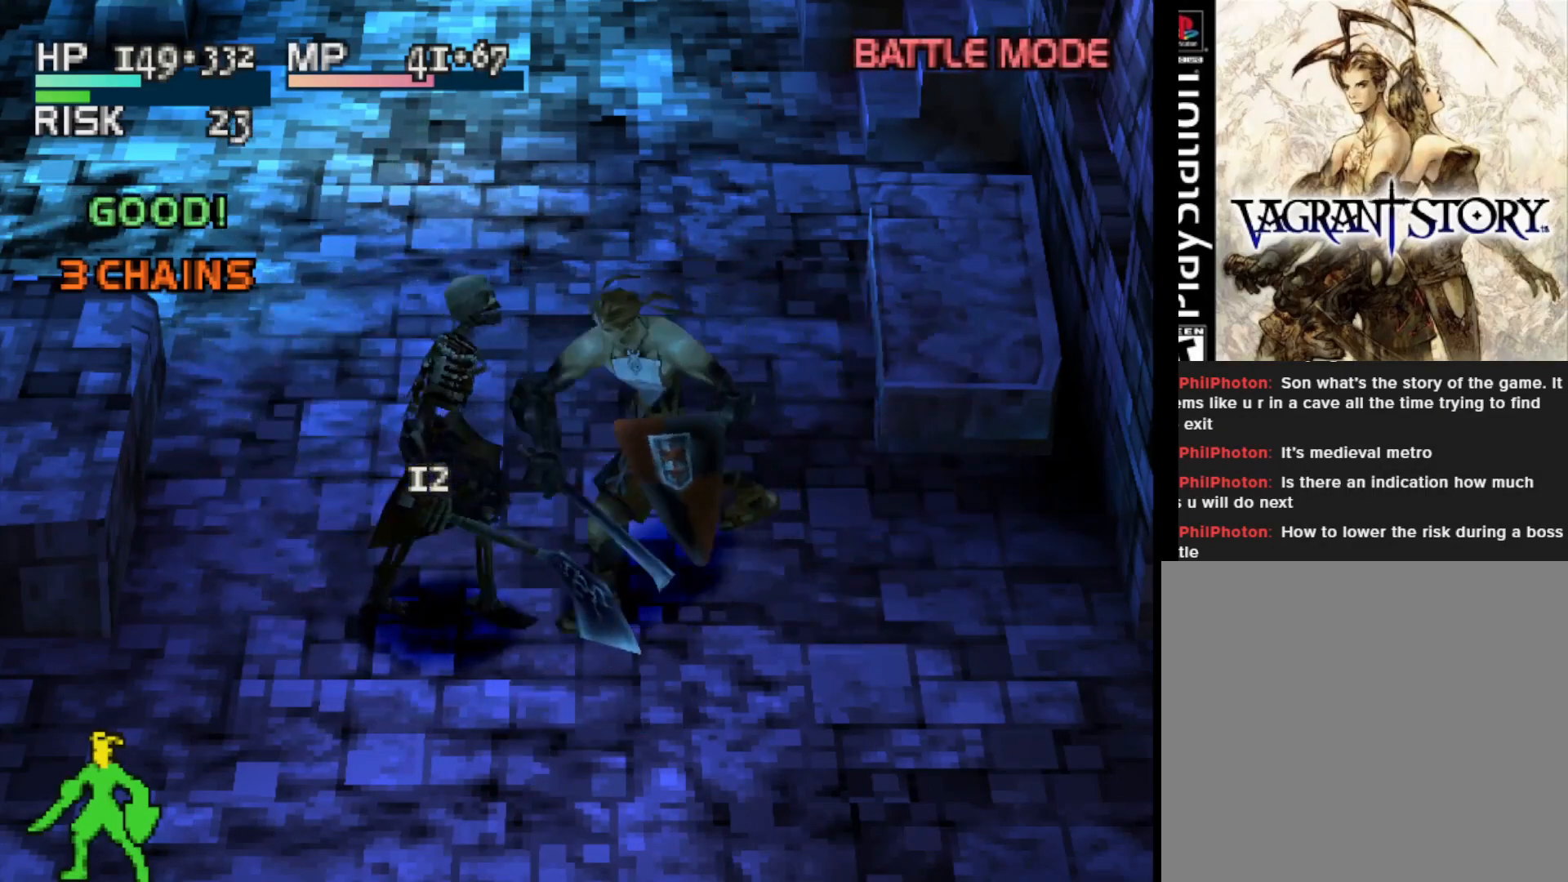
Gameplay with a controller (PlayStation layout); each line is a JSON object with the inputs held at the frame after it. "events" lists button and stick changes between this image and that frame as [ms after this image, input, new state], when the widget could be followed in between. Not read: left_stick.
{"buttons": [], "right_stick": "center", "events": []}
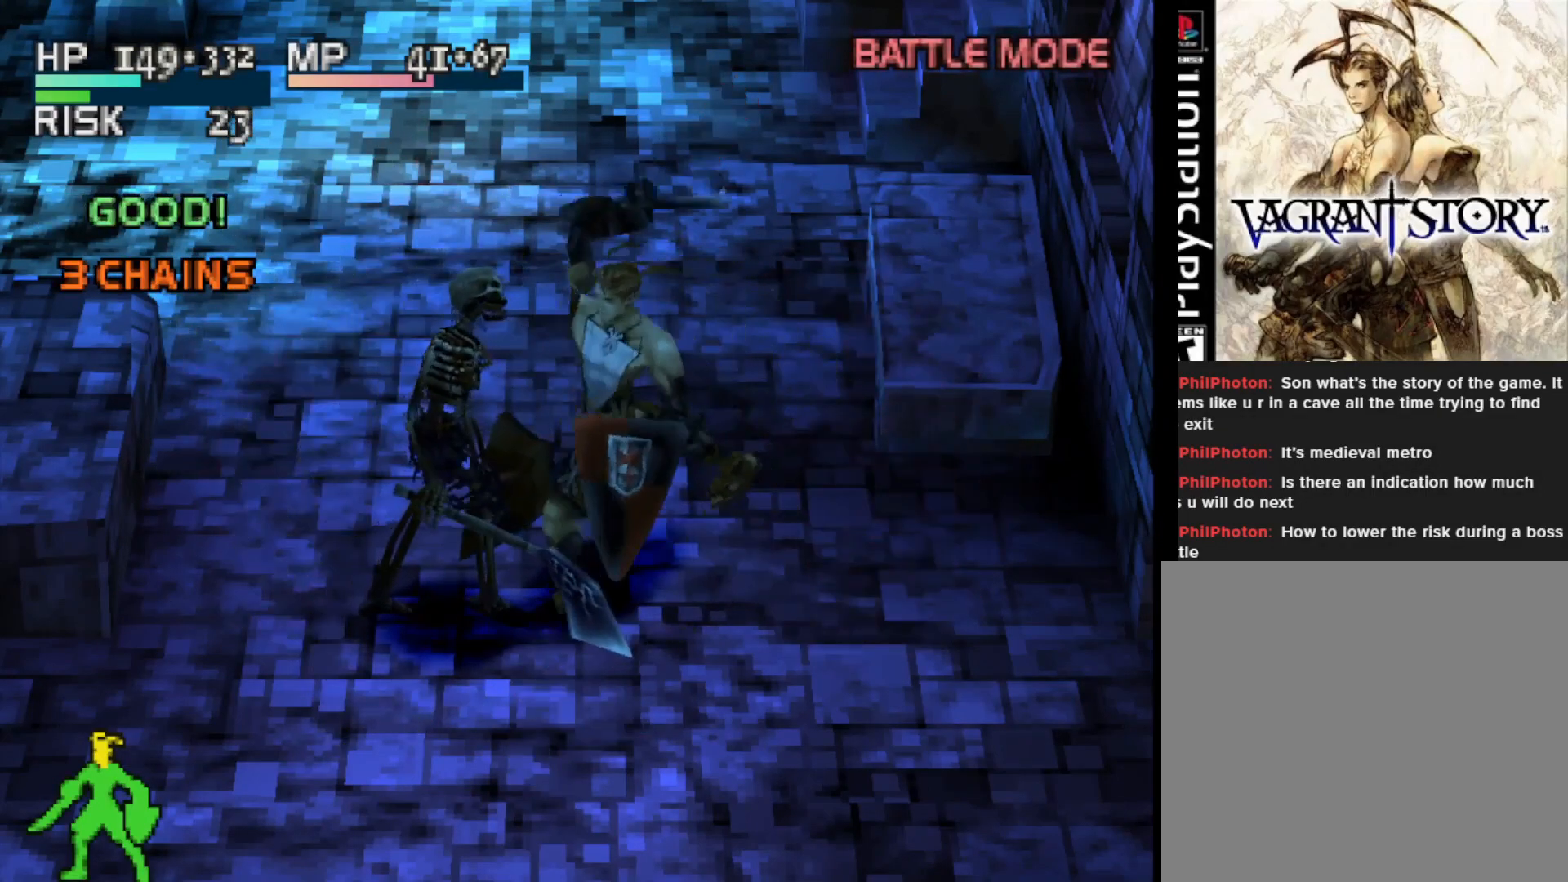
{"buttons": ["CIRCLE"], "right_stick": "center", "events": [[317, "CIRCLE", "down"]]}
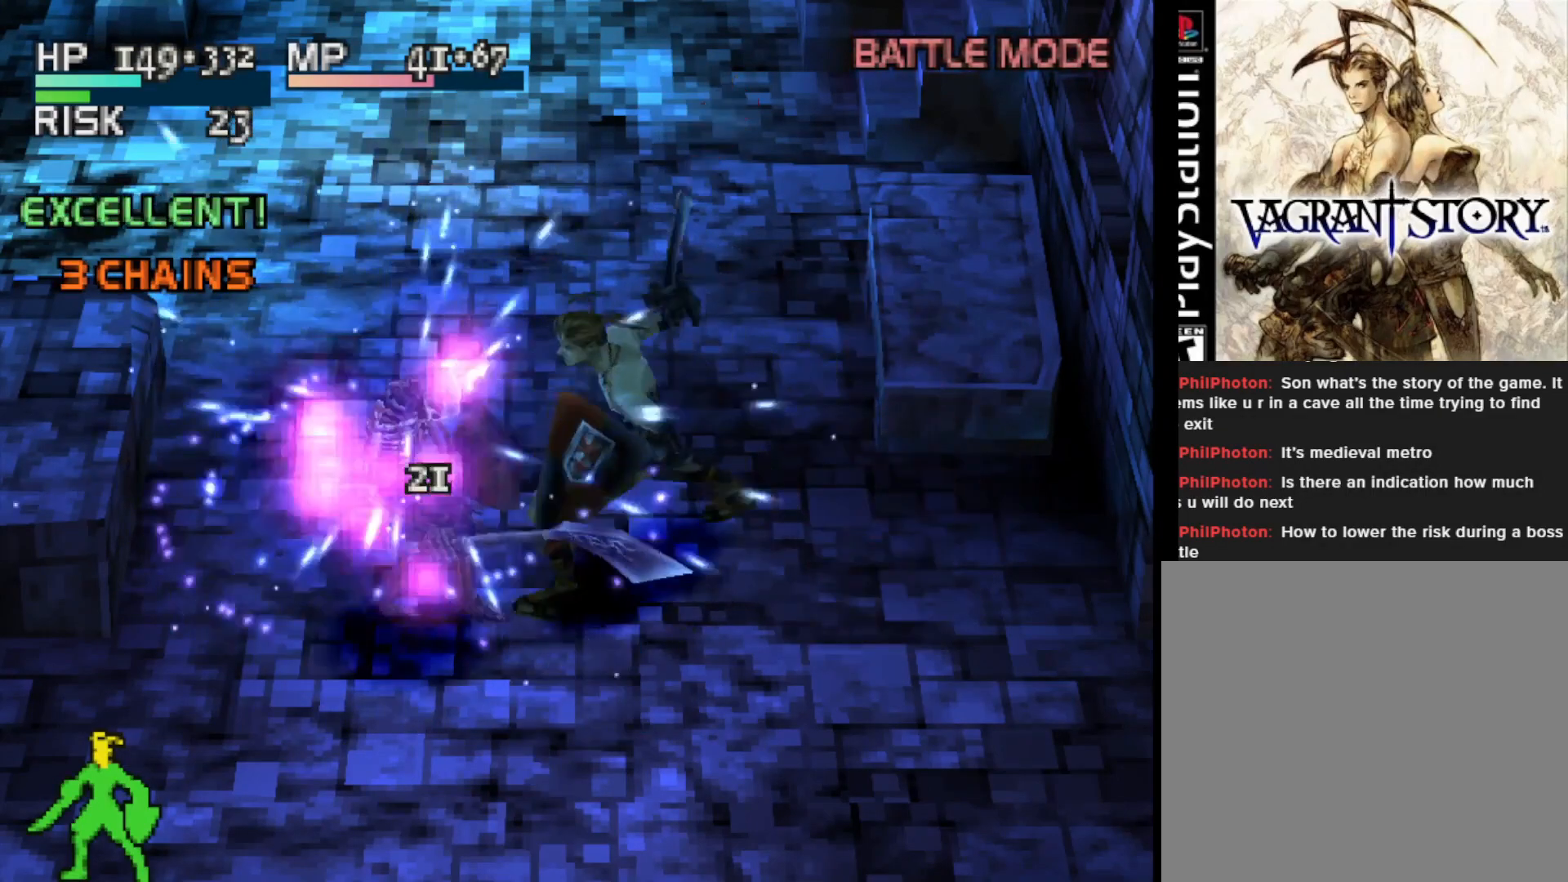
{"buttons": [], "right_stick": "center", "events": [[17, "CIRCLE", "up"]]}
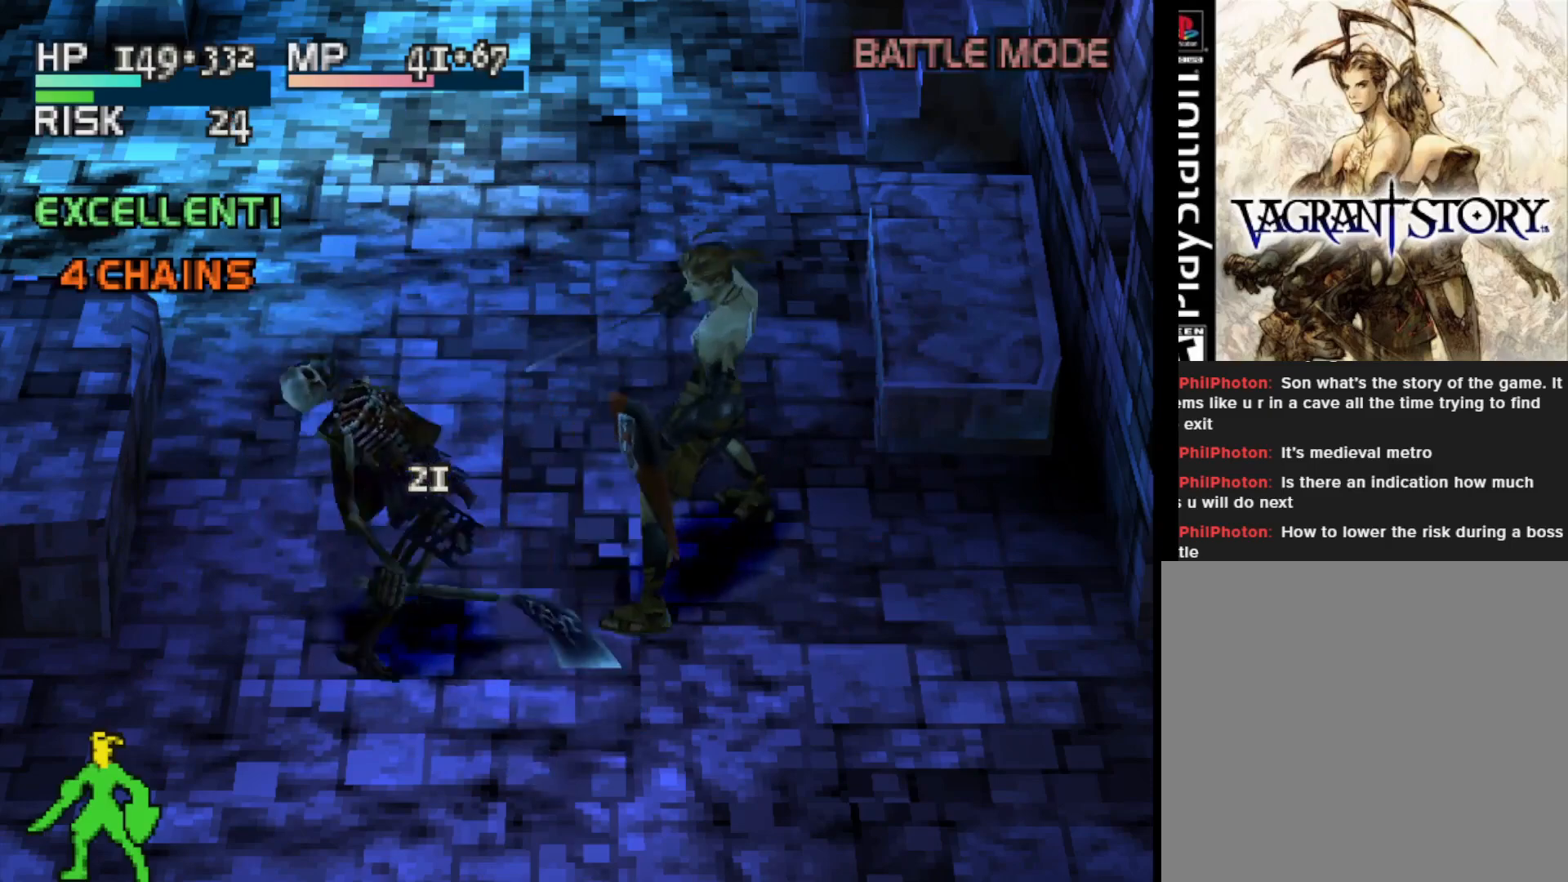
{"buttons": [], "right_stick": "center", "events": []}
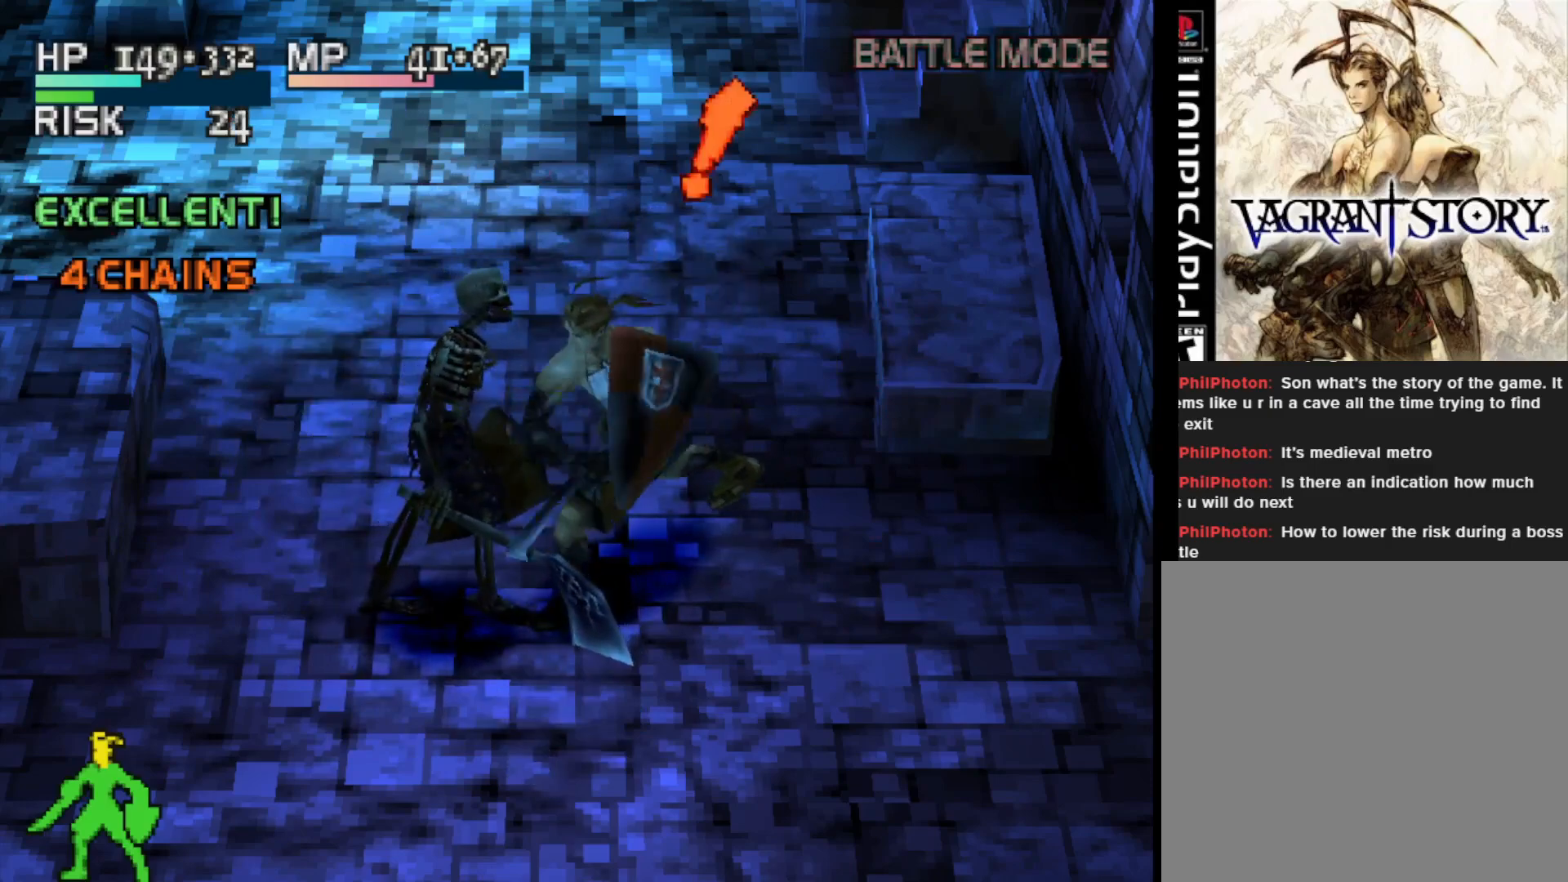
{"buttons": [], "right_stick": "center", "events": [[100, "SQUARE", "down"], [267, "SQUARE", "up"]]}
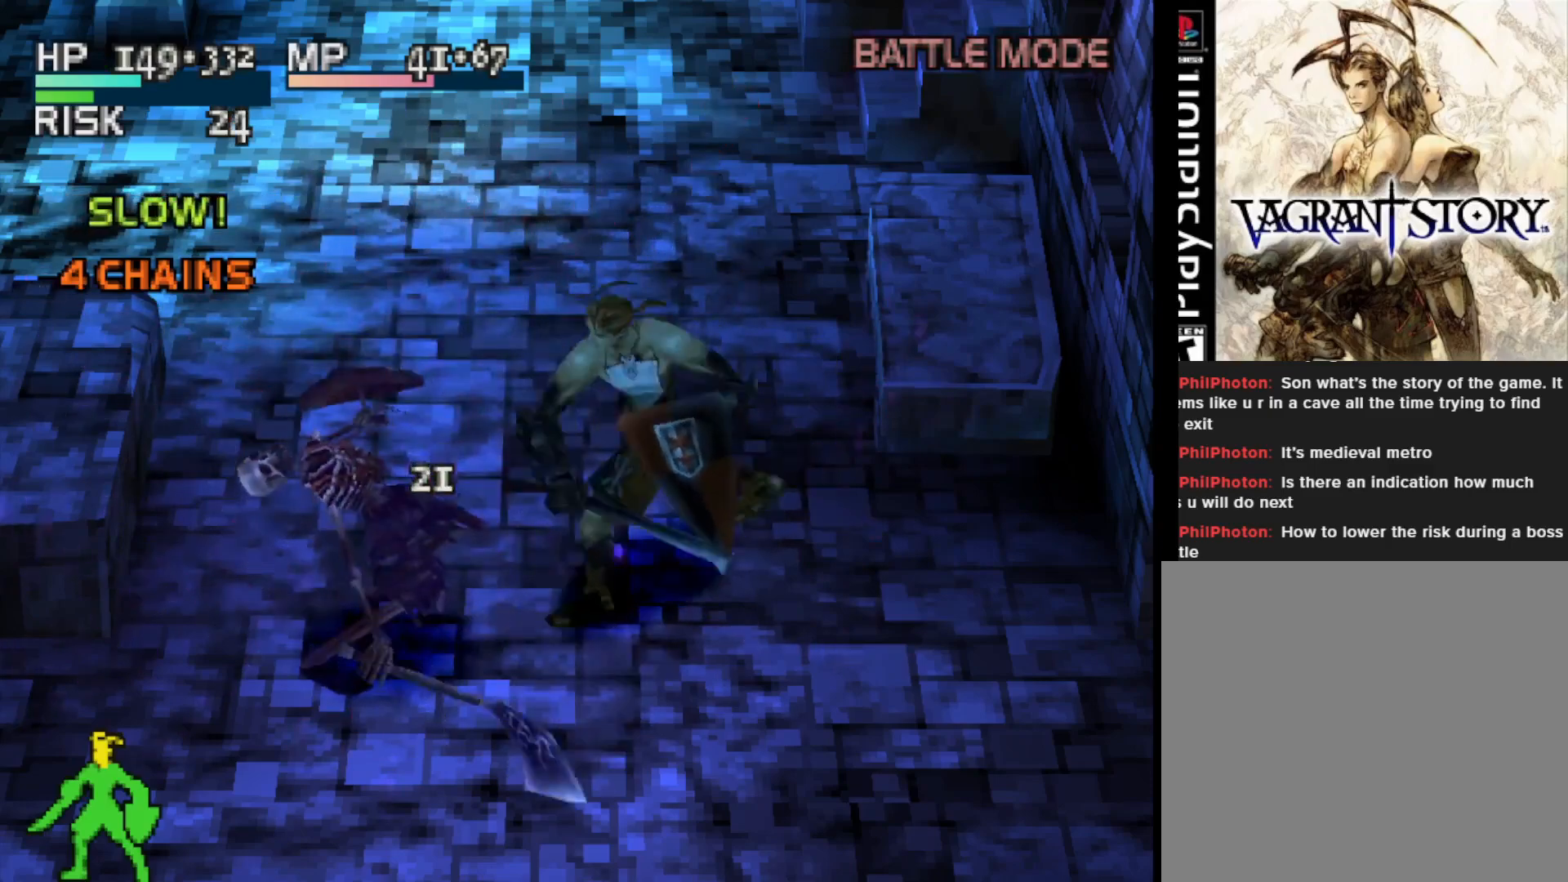
{"buttons": [], "right_stick": "center", "events": []}
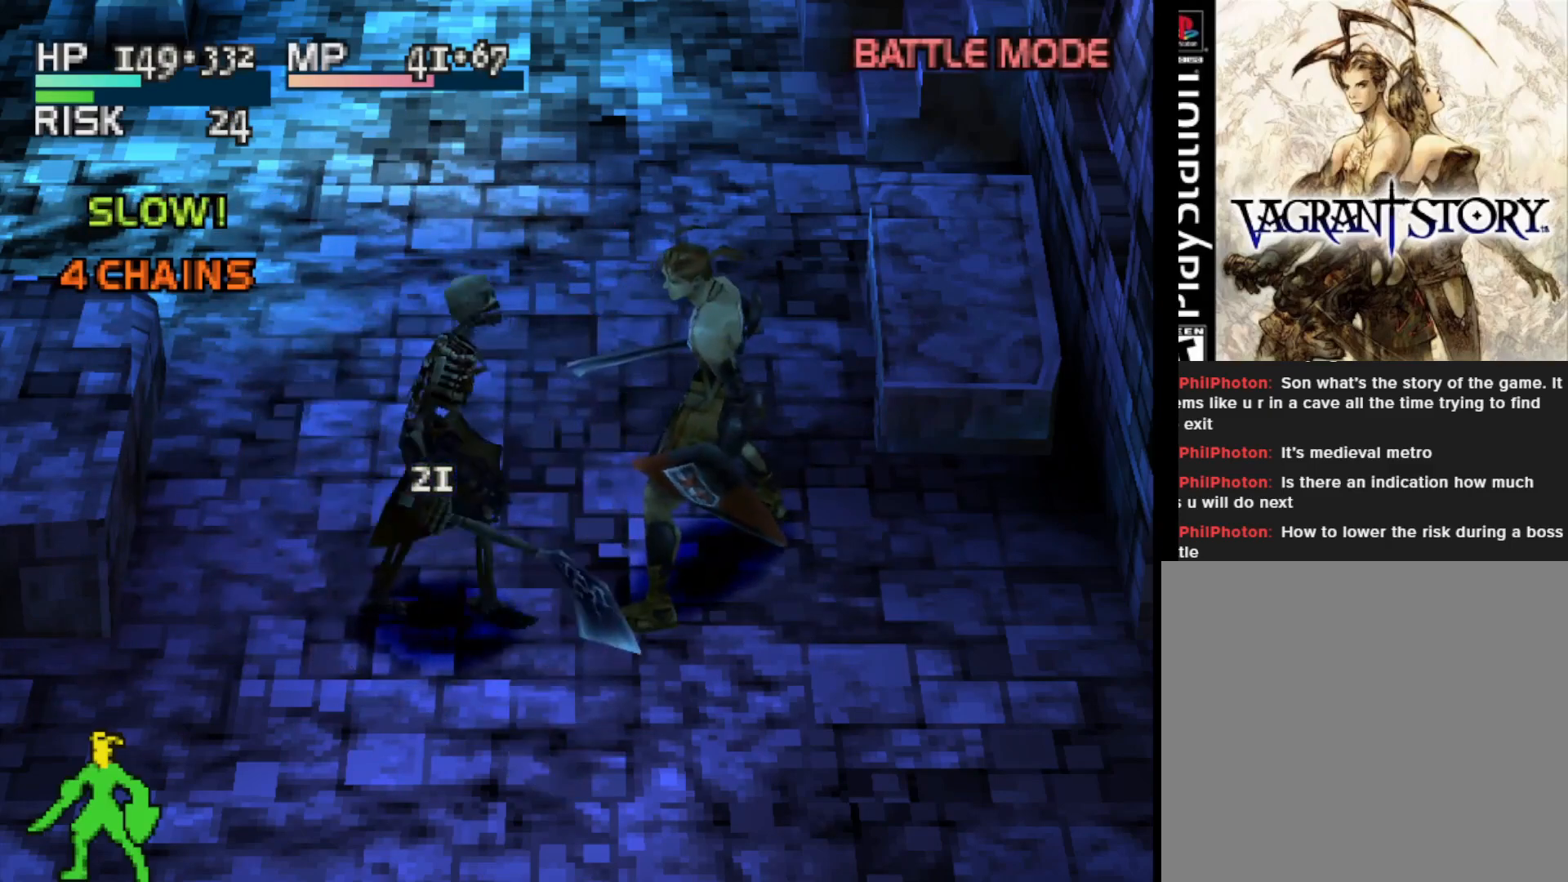
{"buttons": ["L2"], "right_stick": "center", "events": [[350, "L2", "down"]]}
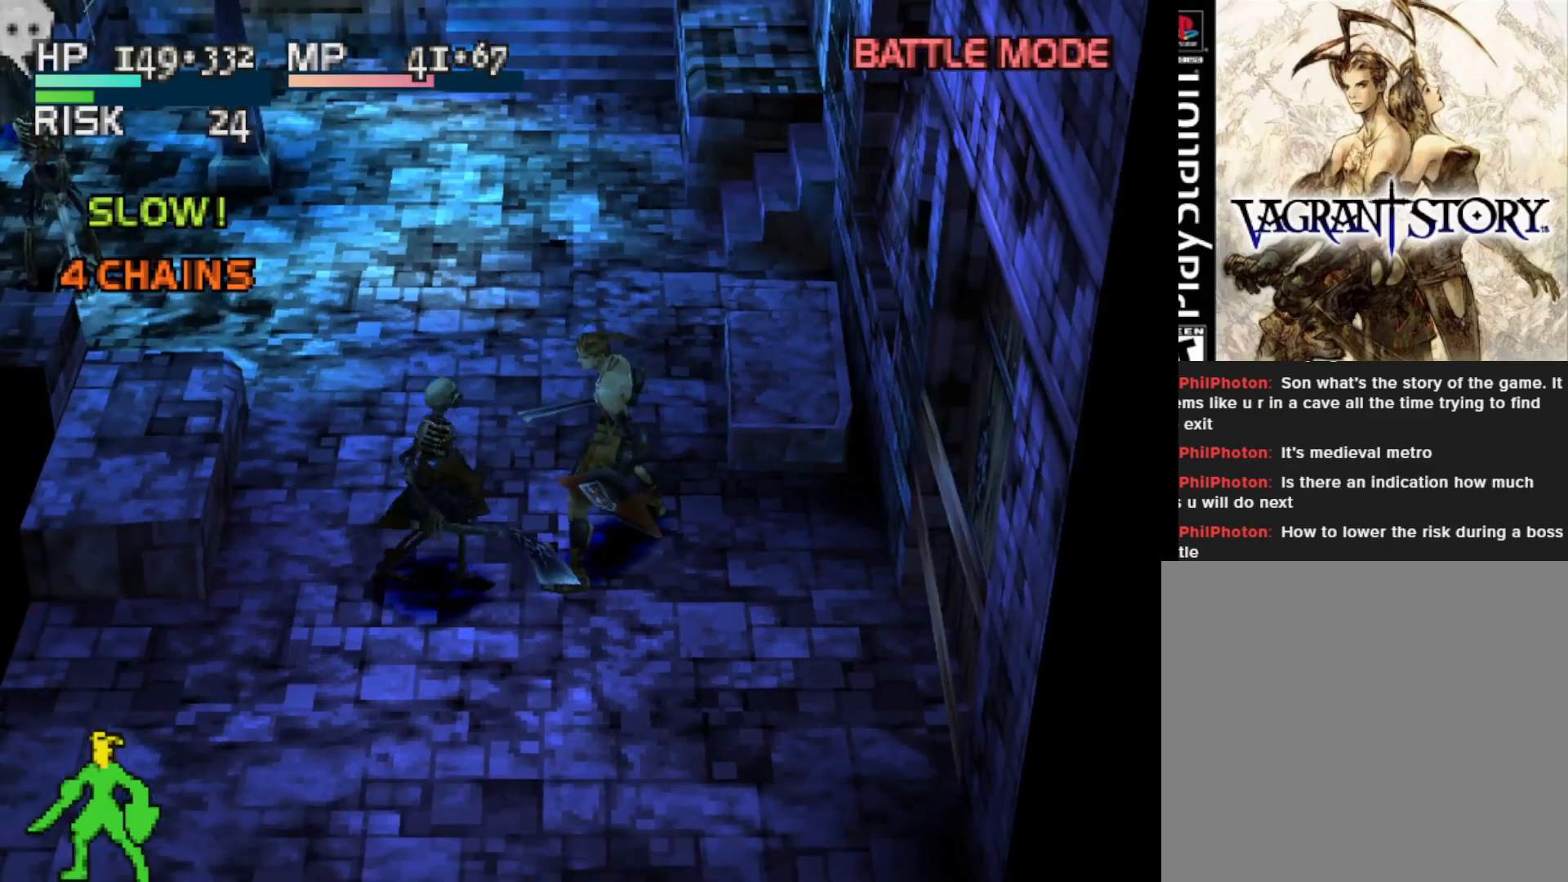
{"buttons": ["L2"], "right_stick": "center", "events": [[100, "TRIANGLE", "down"], [217, "TRIANGLE", "up"]]}
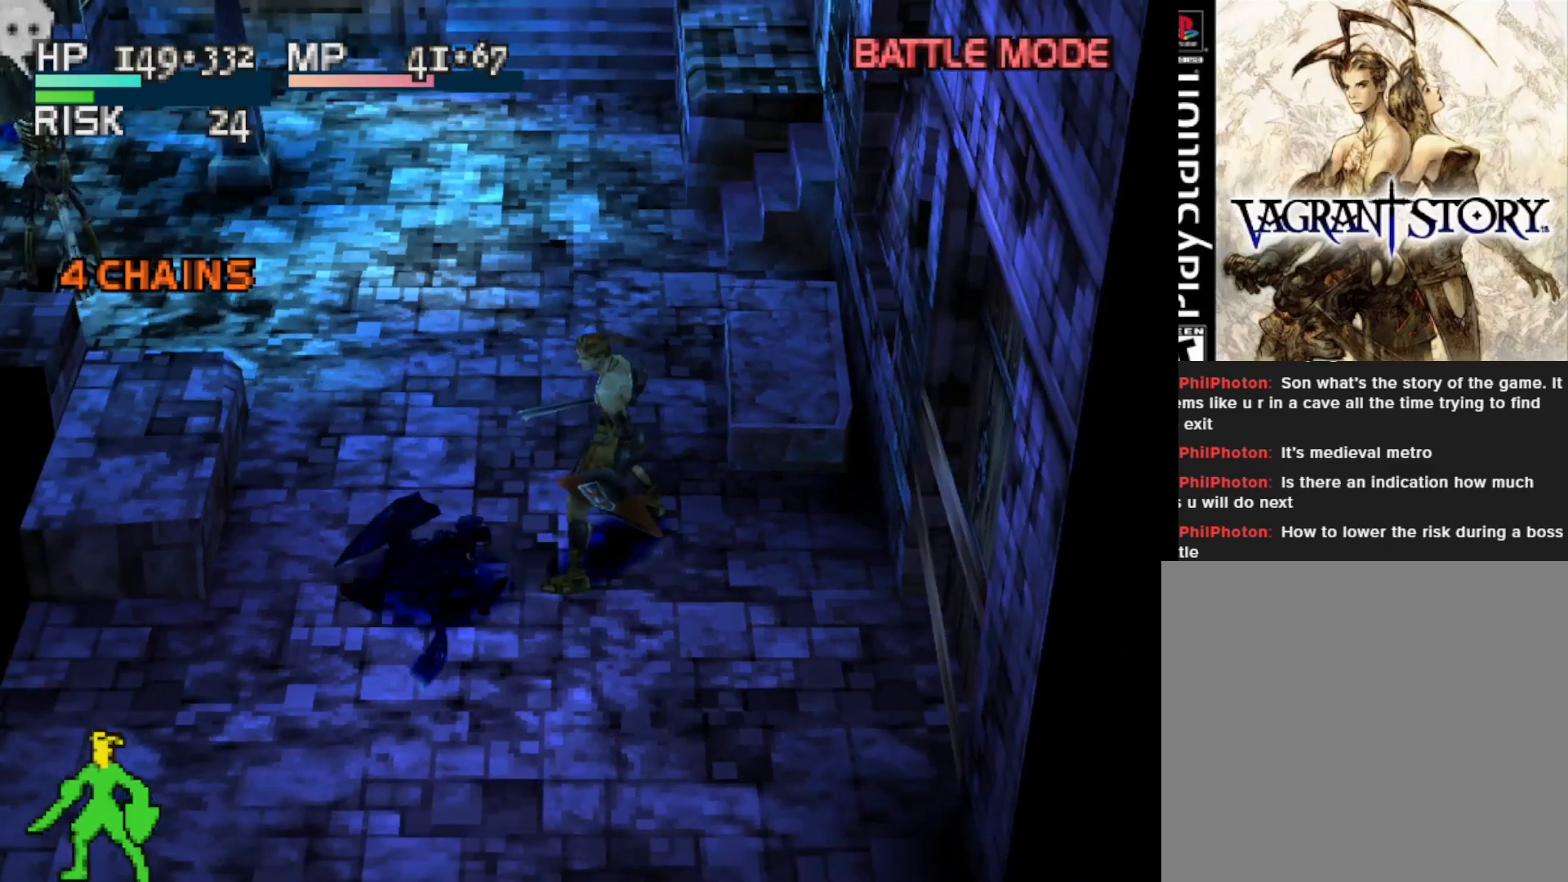
{"buttons": [], "right_stick": "center", "events": [[100, "L2", "up"]]}
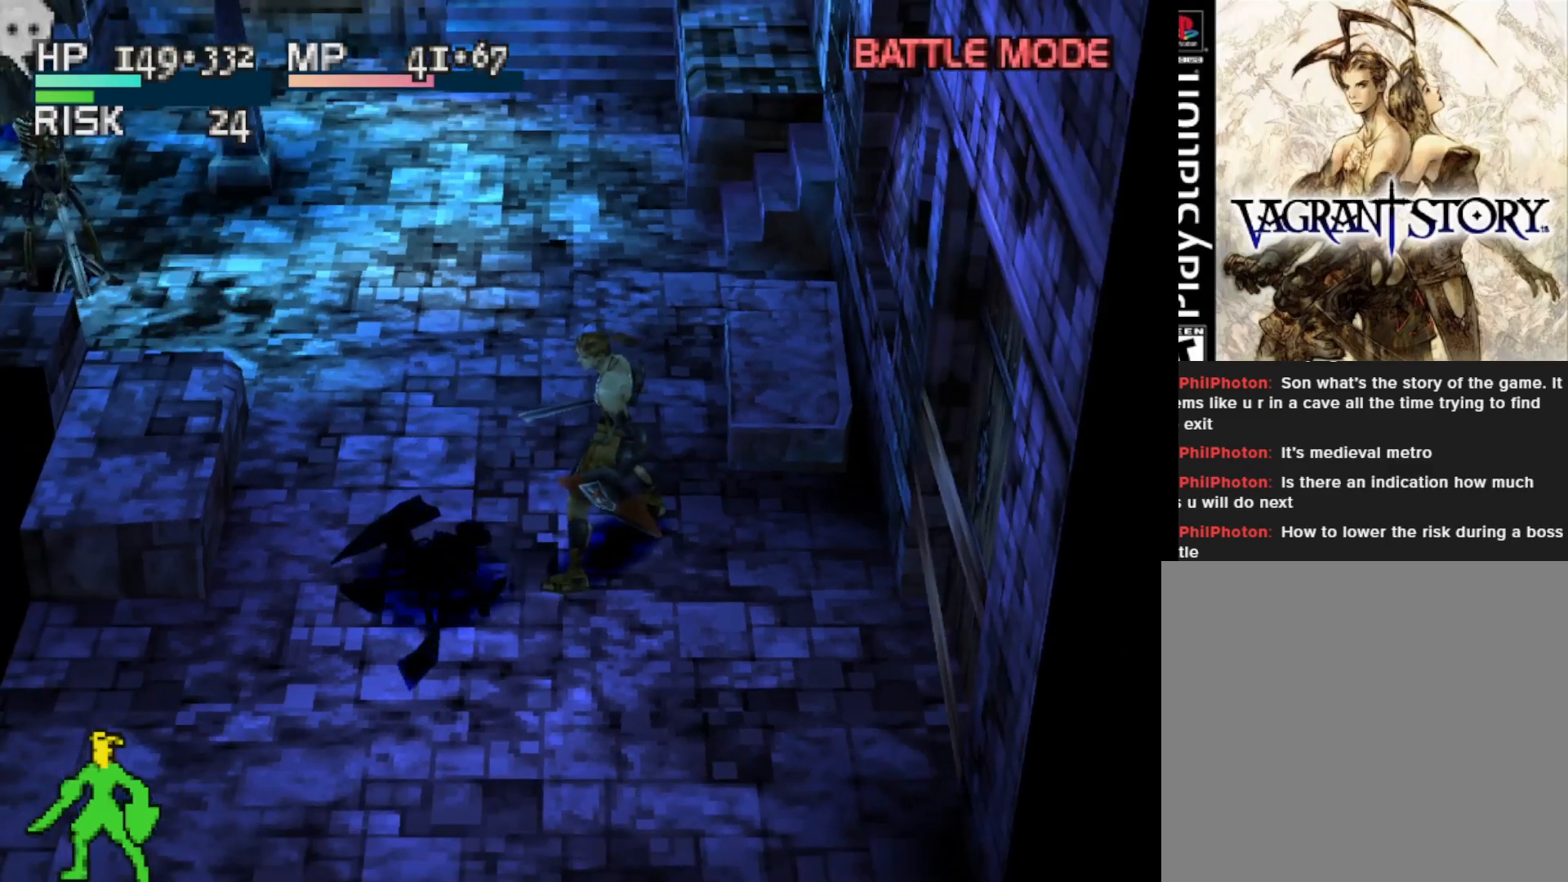
{"buttons": ["L2"], "right_stick": "center", "events": [[267, "L2", "down"]]}
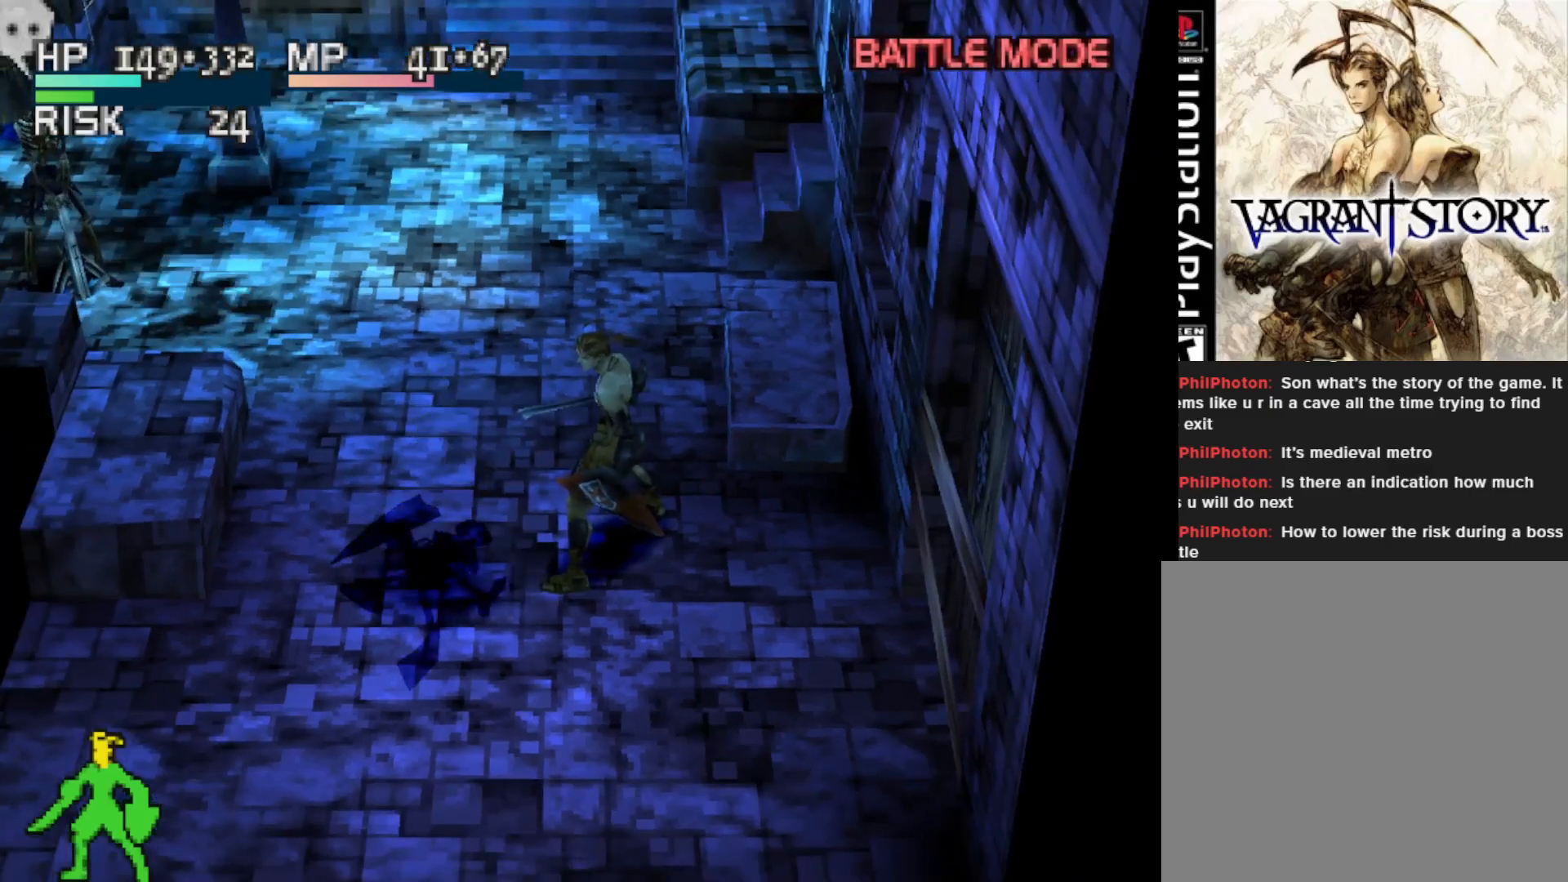
{"buttons": ["L2"], "right_stick": "center", "events": []}
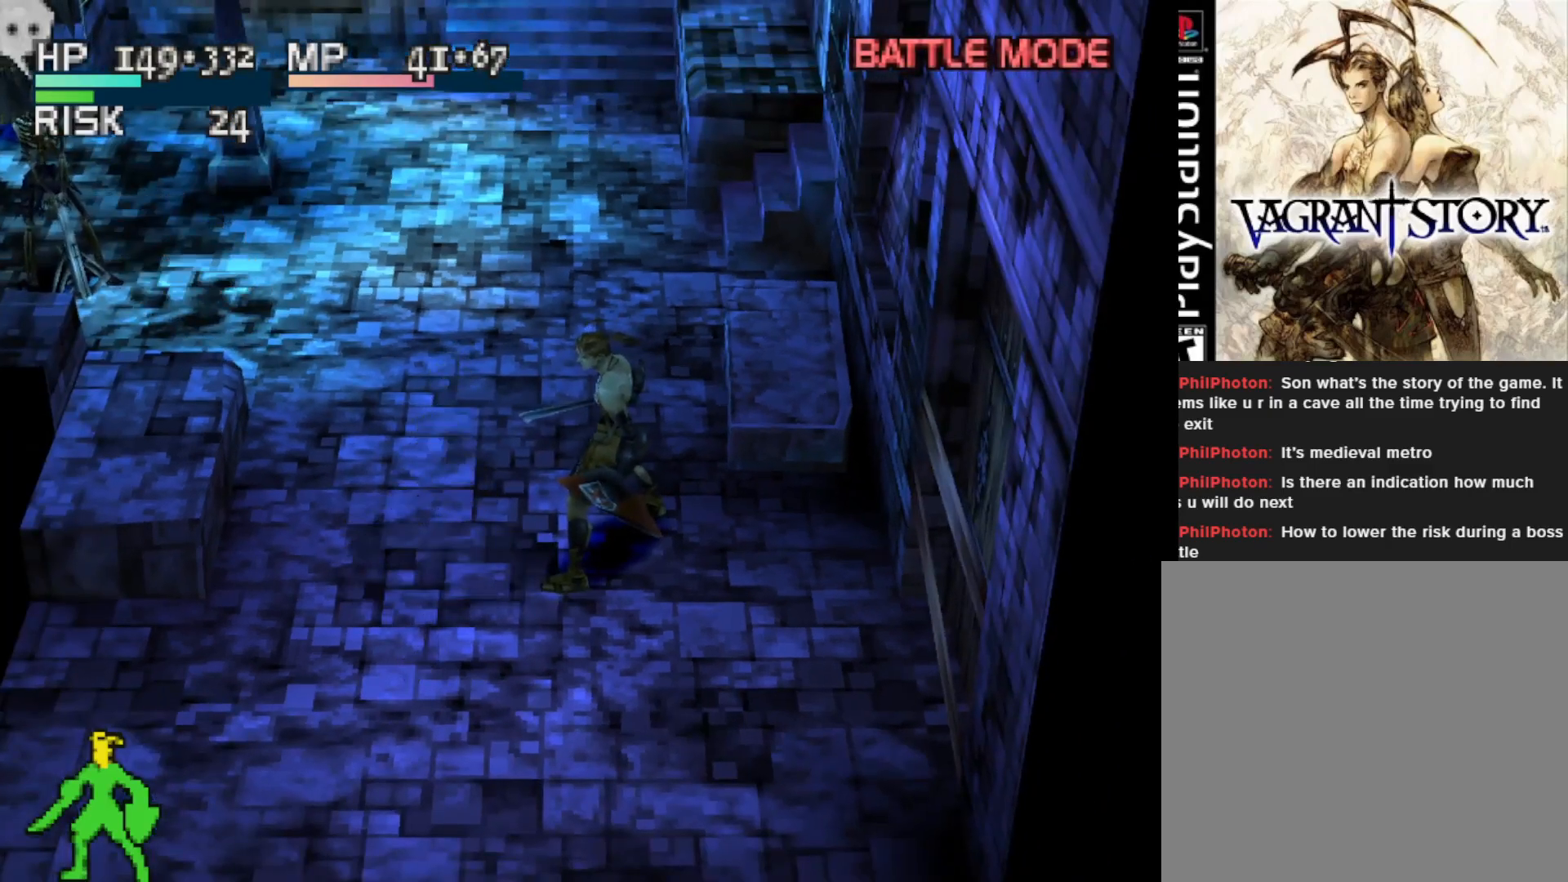
{"buttons": ["TRIANGLE", "L2"], "right_stick": "center", "events": [[500, "TRIANGLE", "down"]]}
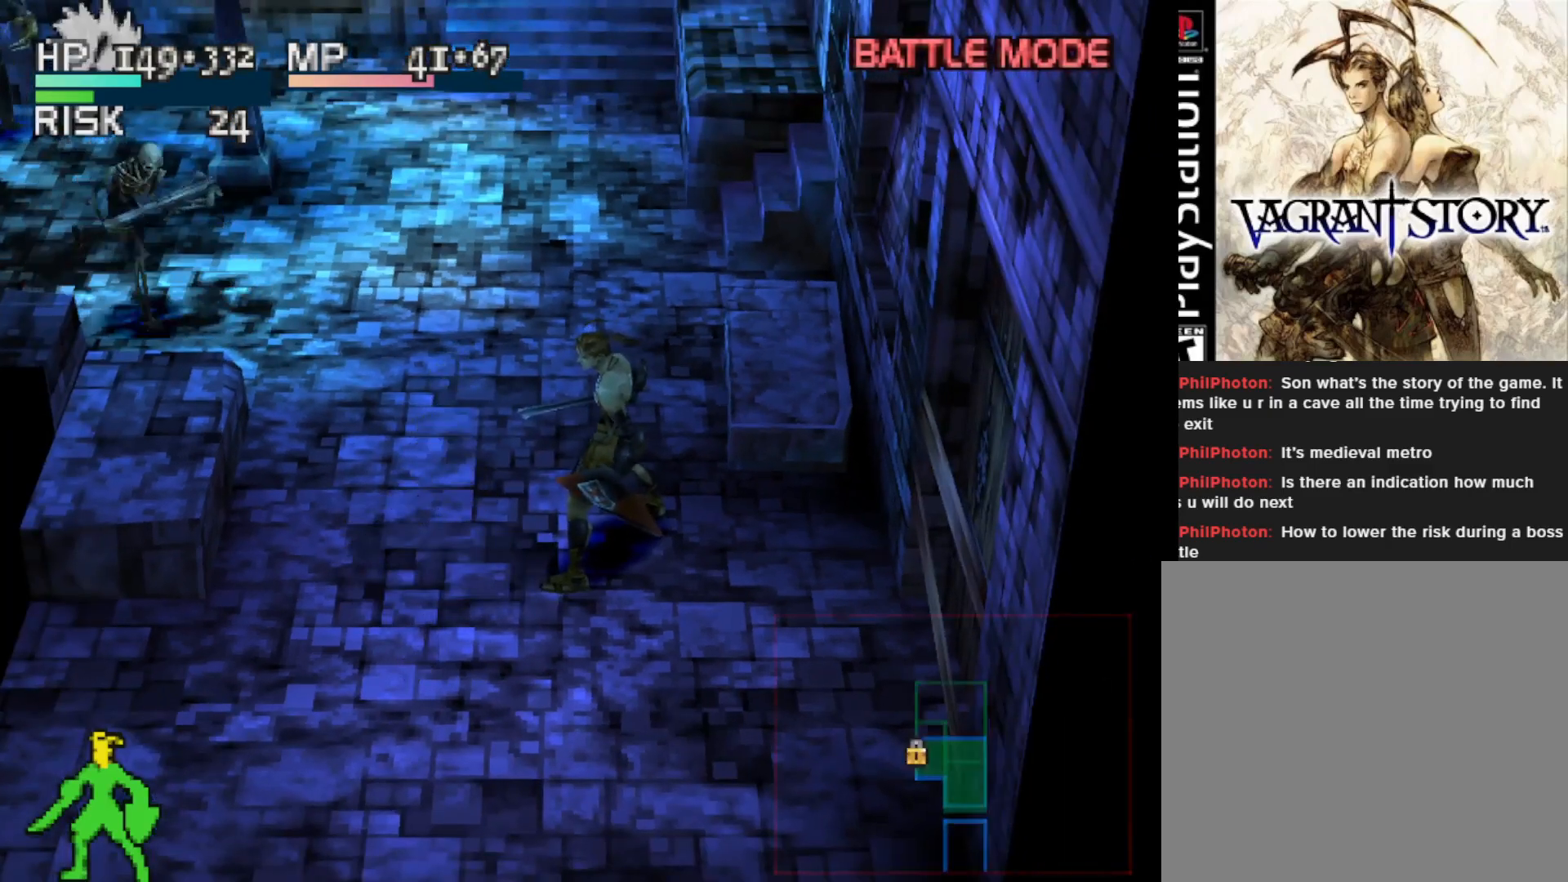
{"buttons": [], "right_stick": "center", "events": [[150, "TRIANGLE", "up"], [433, "L2", "up"]]}
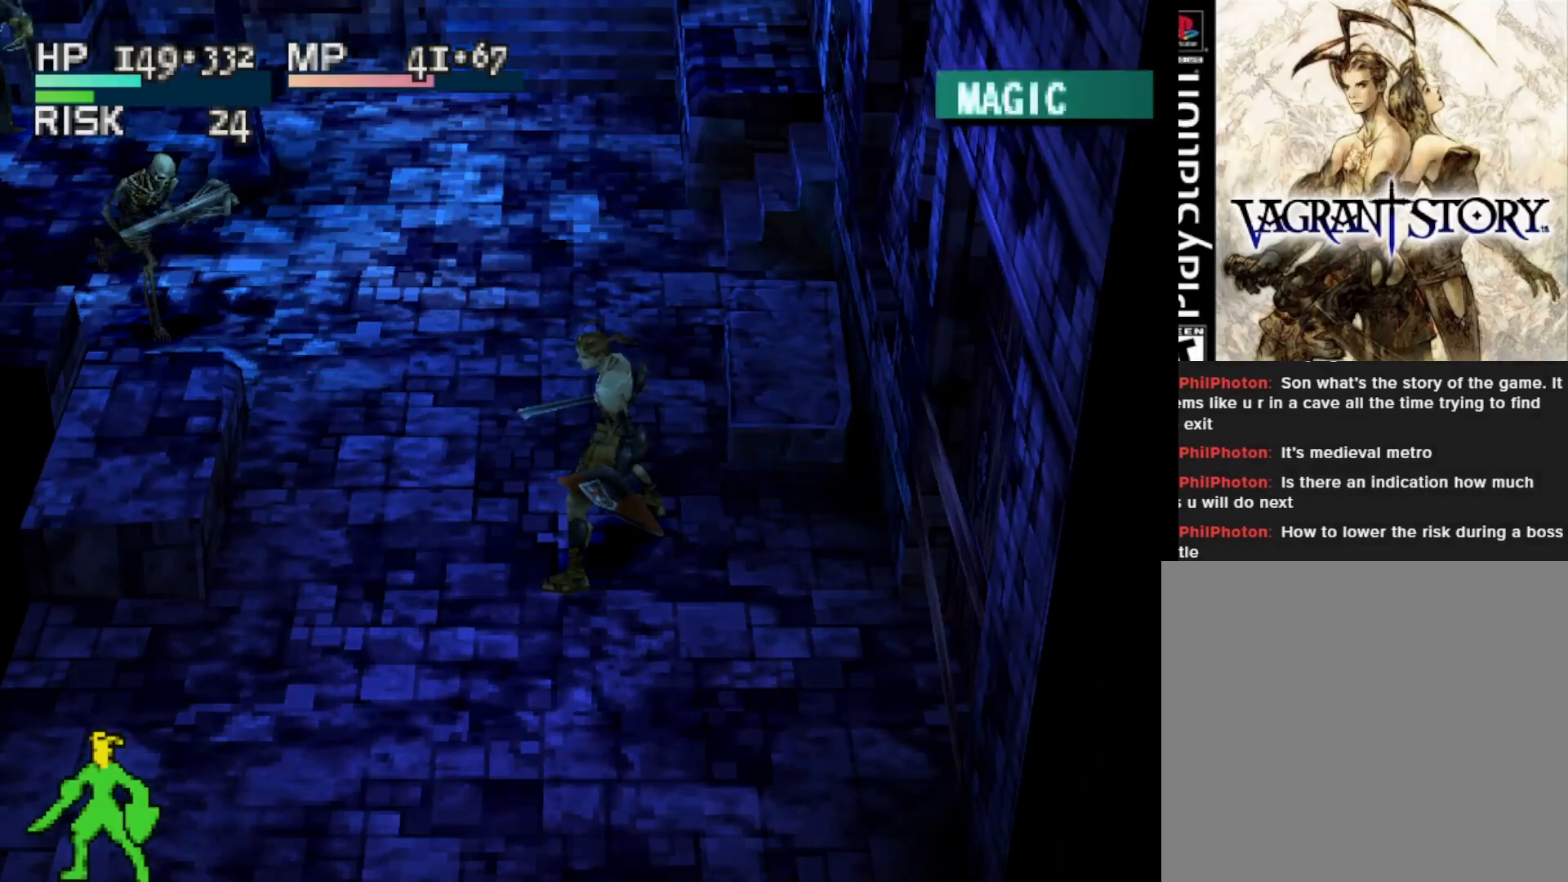
{"buttons": [], "right_stick": "center", "events": []}
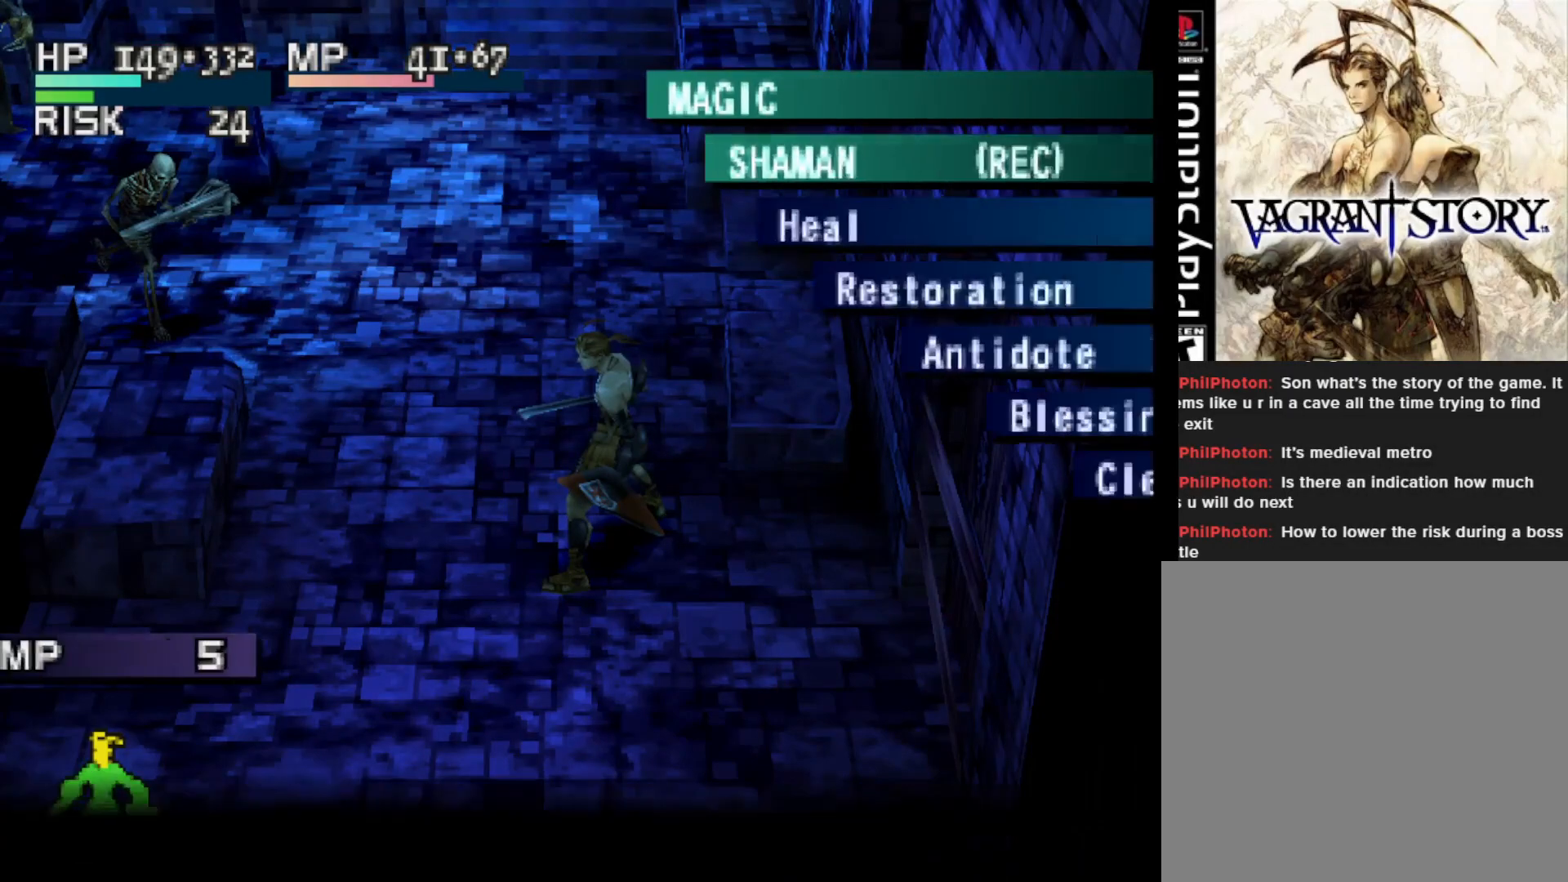
{"buttons": [], "right_stick": "center", "events": []}
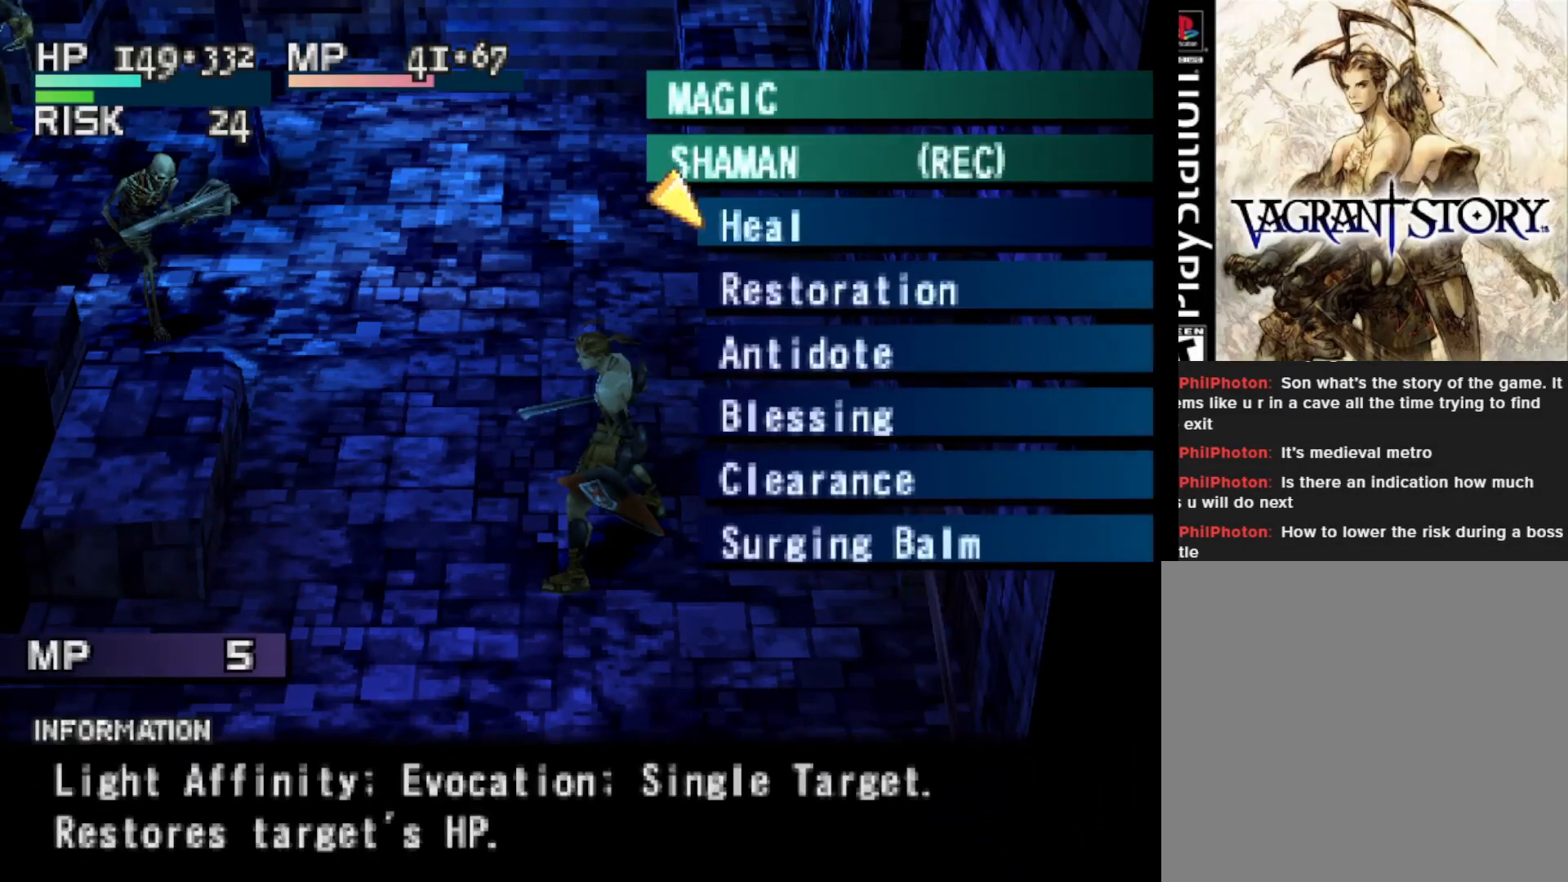
{"buttons": [], "right_stick": "center", "events": [[117, "CIRCLE", "down"], [233, "CIRCLE", "up"]]}
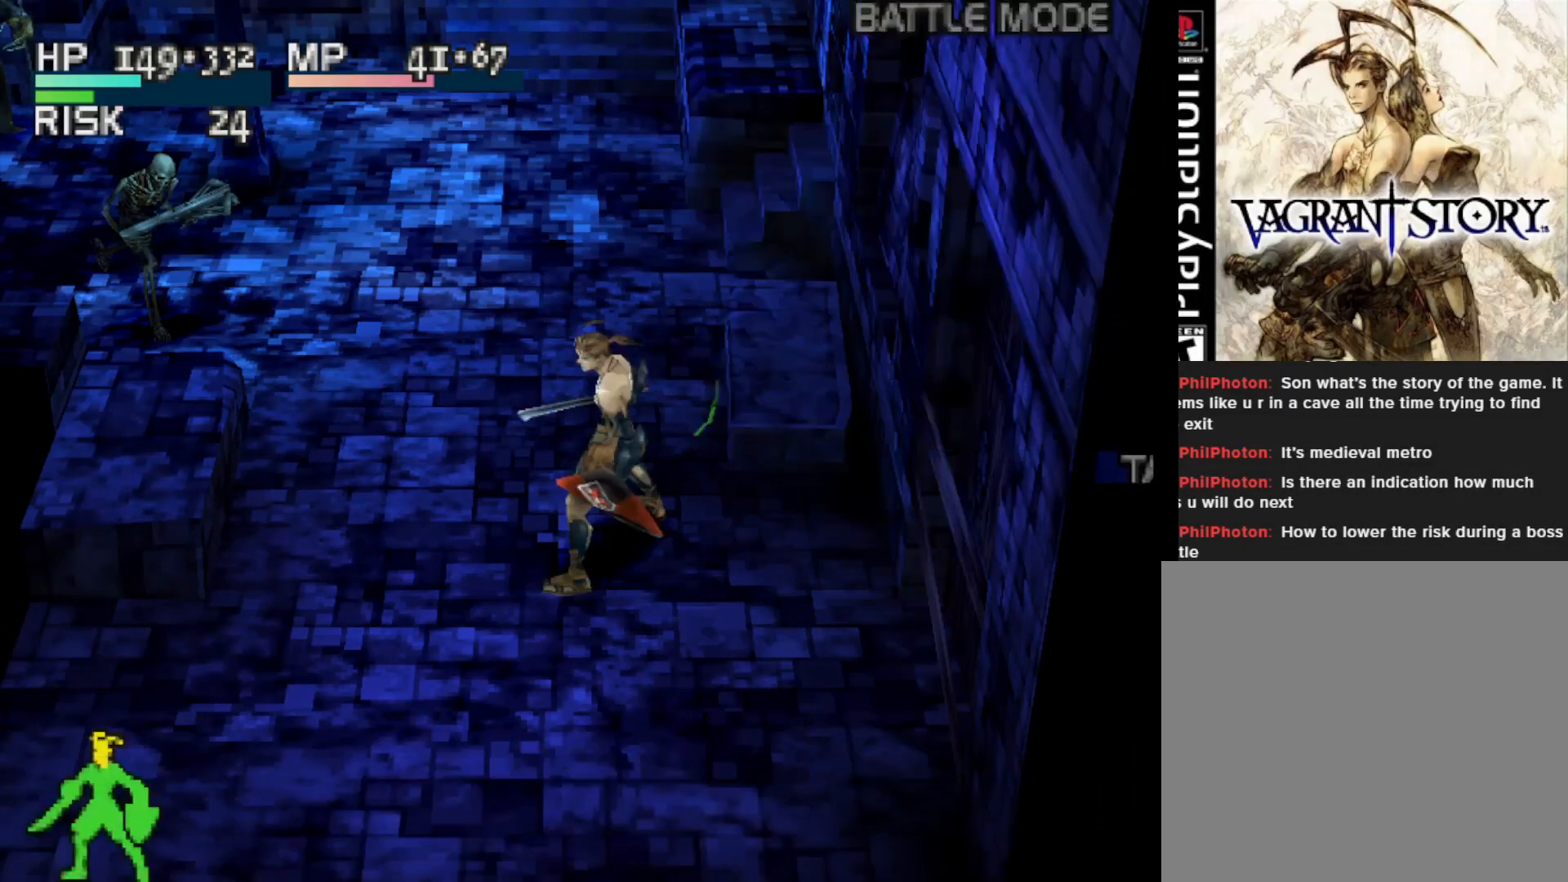
{"buttons": [], "right_stick": "center", "events": [[133, "CIRCLE", "down"], [250, "CIRCLE", "up"], [367, "CIRCLE", "down"], [450, "CIRCLE", "up"]]}
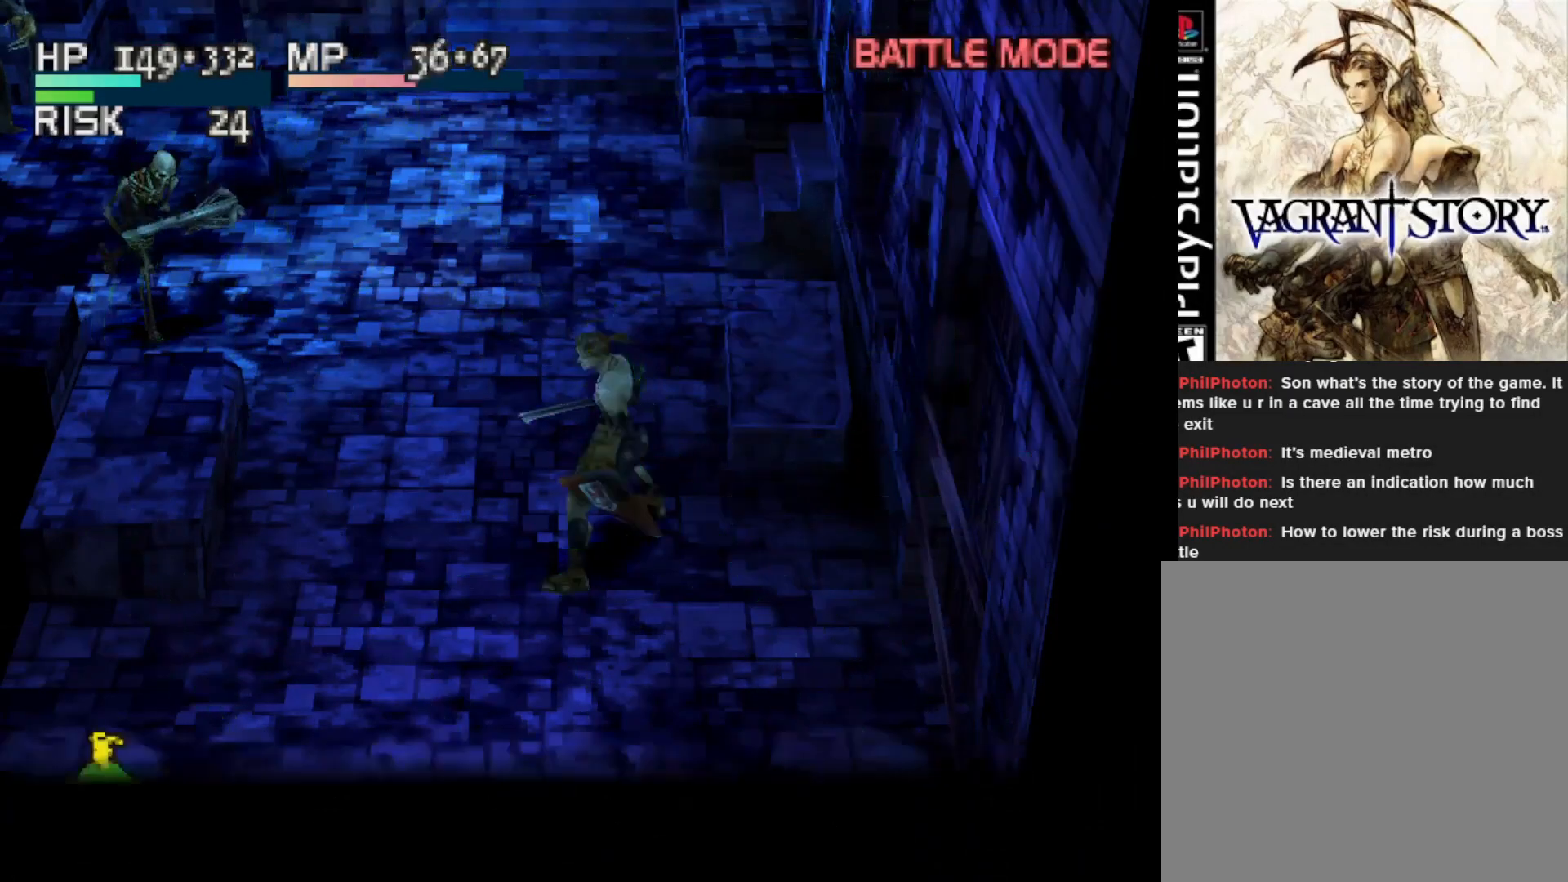
{"buttons": [], "right_stick": "center", "events": [[33, "CIRCLE", "down"], [117, "CIRCLE", "up"]]}